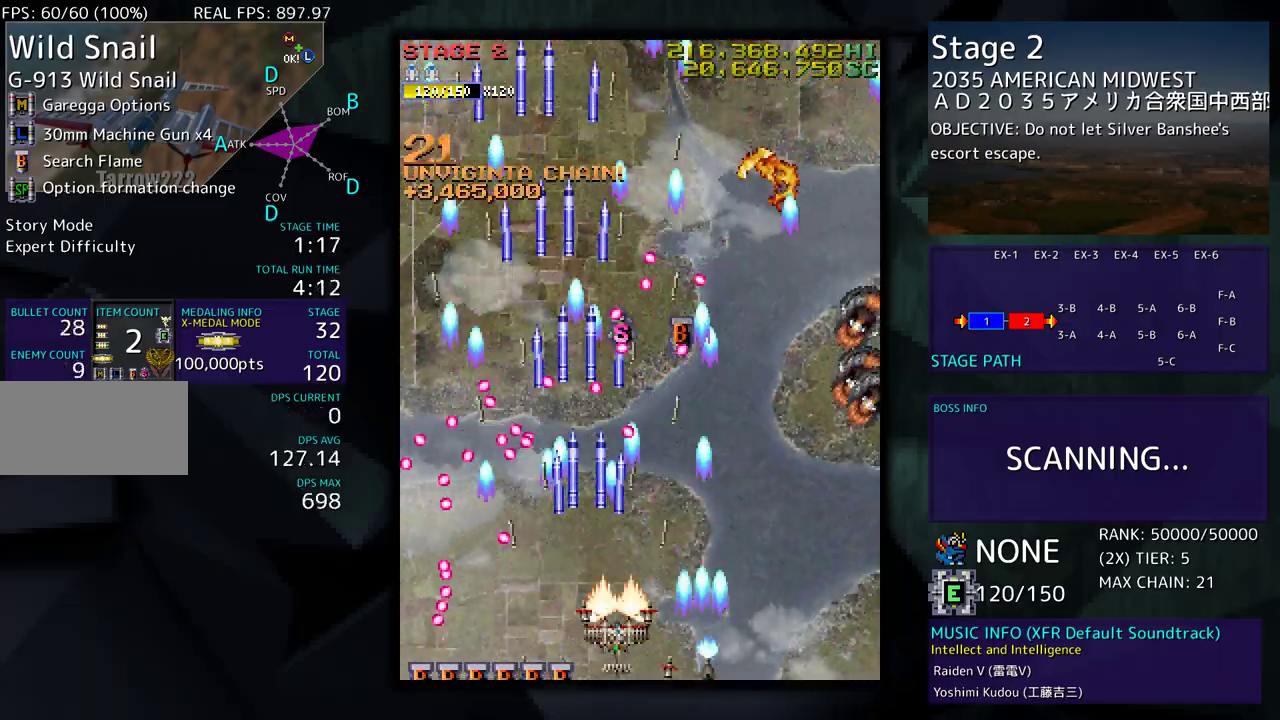
Gameplay with a controller; each line is a JSON object with the inputs held at the frame after it. "events" lists button and stick changes between this image and that frame as [ms after this image, input, new state], when the widget could be followed in between. Not read: L3 R3 other_buttons.
{"buttons": ["DPAD_DOWN", "DPAD_RIGHT"], "events": [[67, "DPAD_RIGHT", "down"], [233, "DPAD_DOWN", "down"], [367, "DPAD_DOWN", "up"], [450, "DPAD_DOWN", "down"]]}
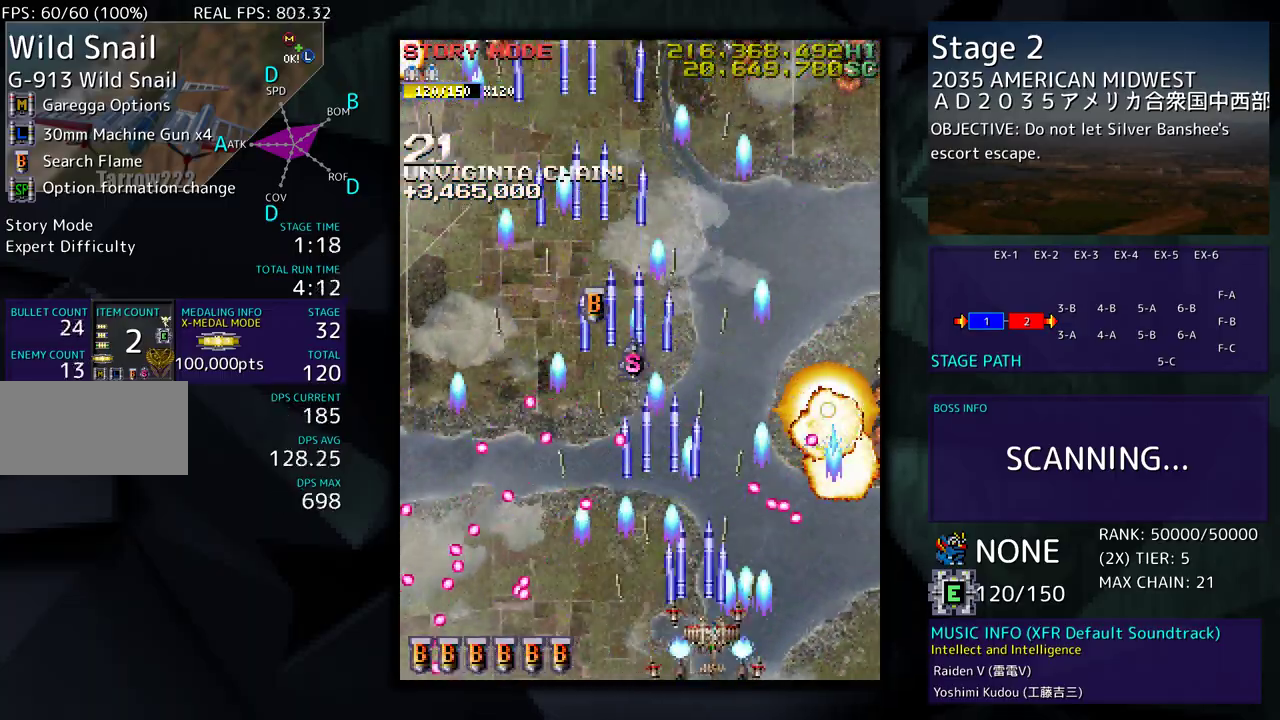
{"buttons": ["DPAD_DOWN", "DPAD_RIGHT"], "events": []}
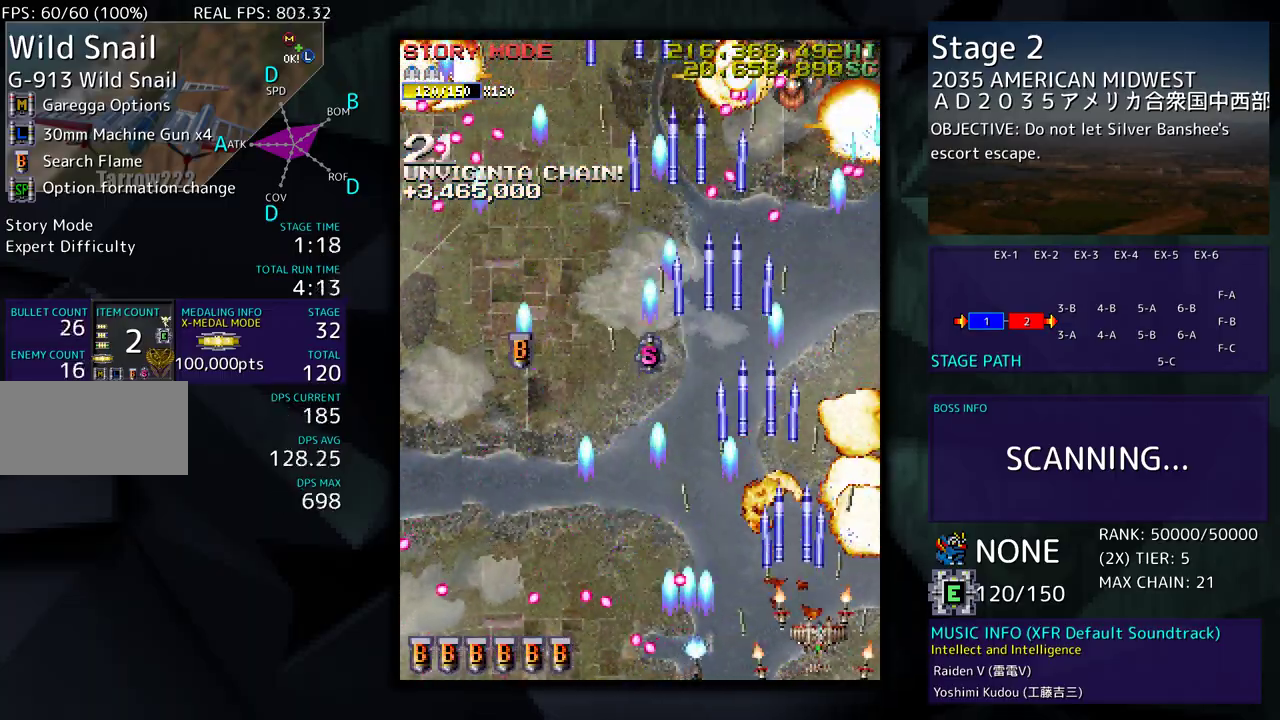
{"buttons": ["DPAD_DOWN", "DPAD_LEFT"], "events": [[200, "DPAD_RIGHT", "up"], [217, "DPAD_LEFT", "down"], [367, "DPAD_DOWN", "up"], [417, "DPAD_DOWN", "down"]]}
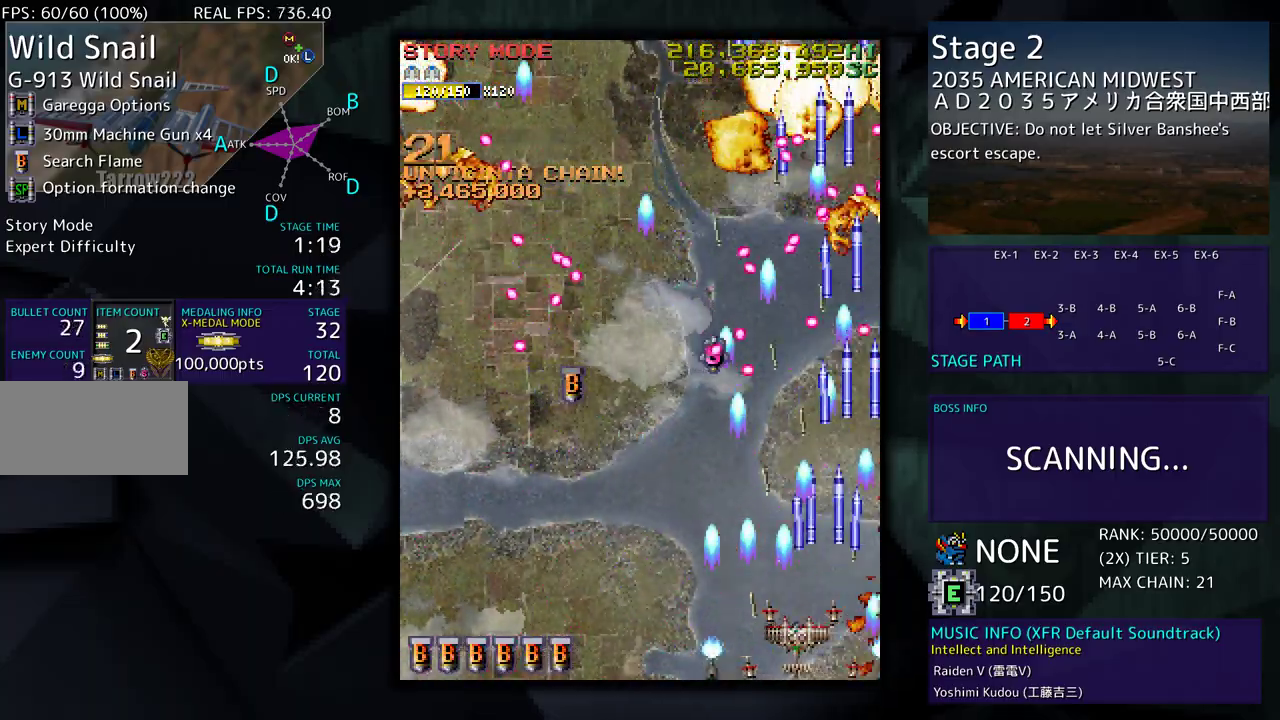
{"buttons": ["DPAD_DOWN", "DPAD_LEFT"], "events": [[33, "DPAD_DOWN", "up"], [483, "DPAD_DOWN", "down"]]}
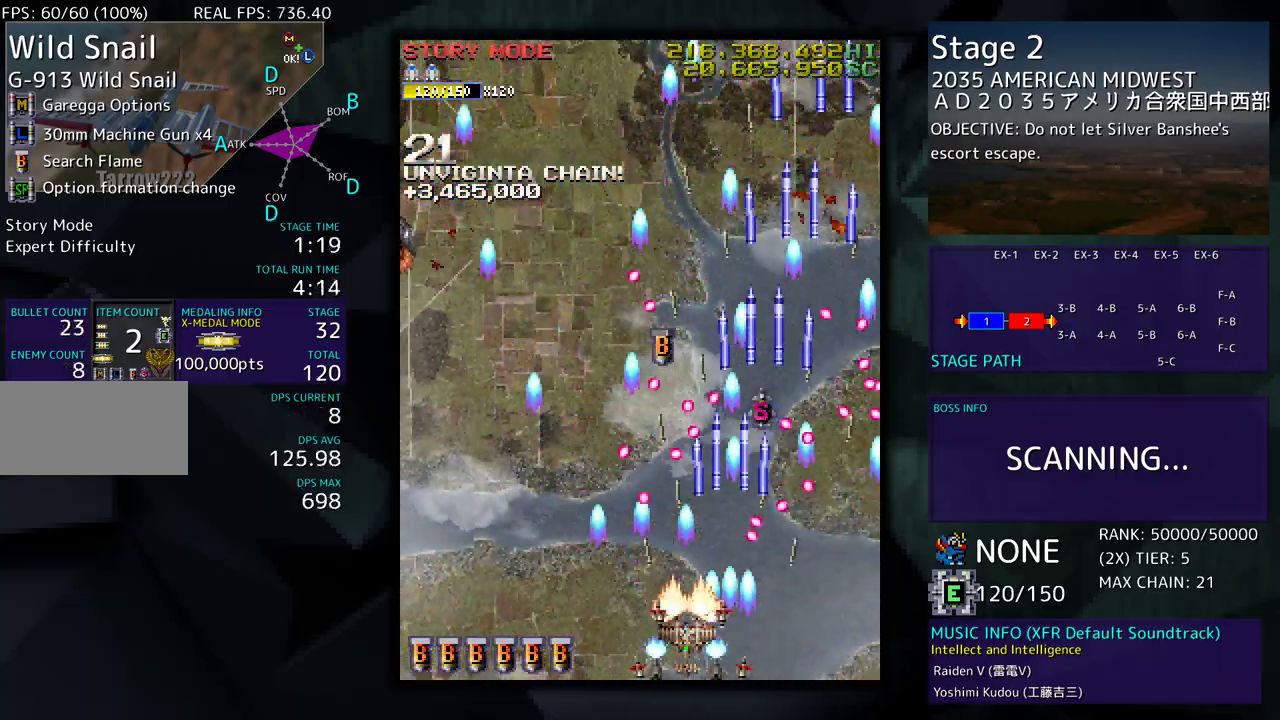
{"buttons": [], "events": [[100, "DPAD_DOWN", "up"], [200, "DPAD_UP", "down"], [400, "DPAD_UP", "up"], [433, "DPAD_LEFT", "up"]]}
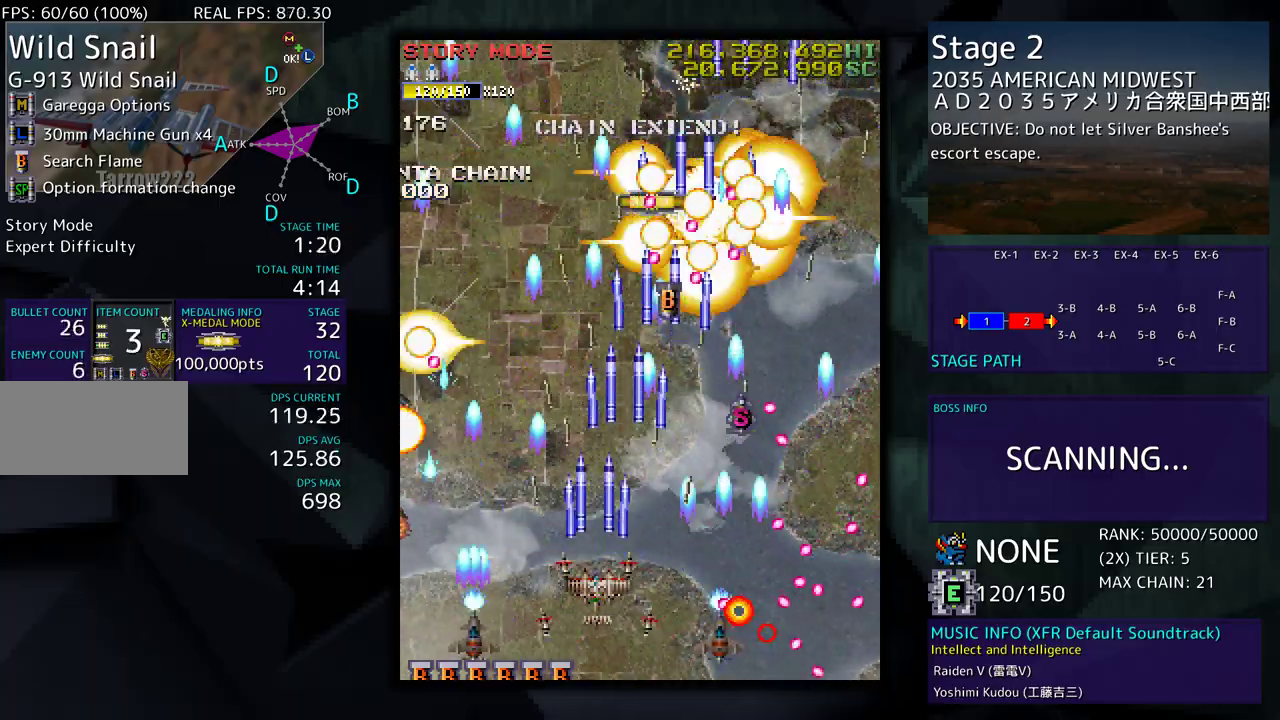
{"buttons": ["DPAD_RIGHT"], "events": [[17, "DPAD_DOWN", "down"], [83, "DPAD_RIGHT", "down"], [183, "DPAD_DOWN", "up"], [183, "DPAD_RIGHT", "up"], [333, "DPAD_RIGHT", "down"]]}
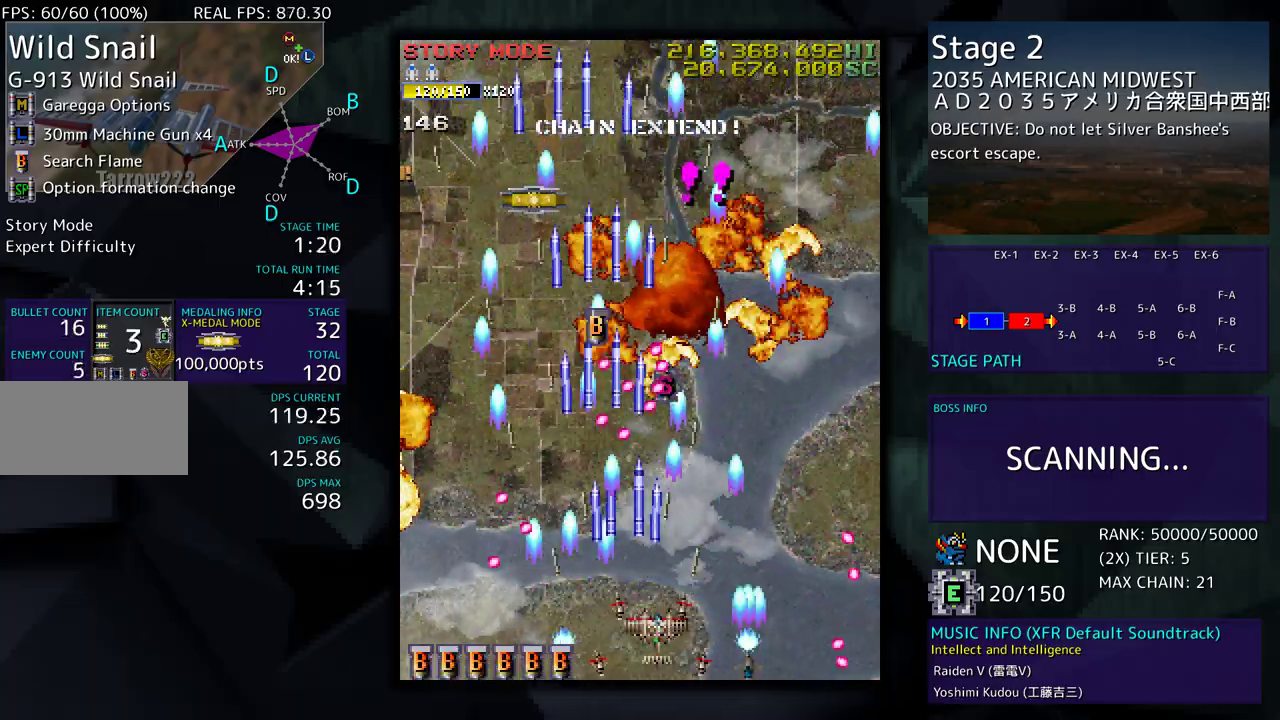
{"buttons": [], "events": [[117, "DPAD_UP", "down"], [483, "DPAD_RIGHT", "up"], [483, "DPAD_UP", "up"]]}
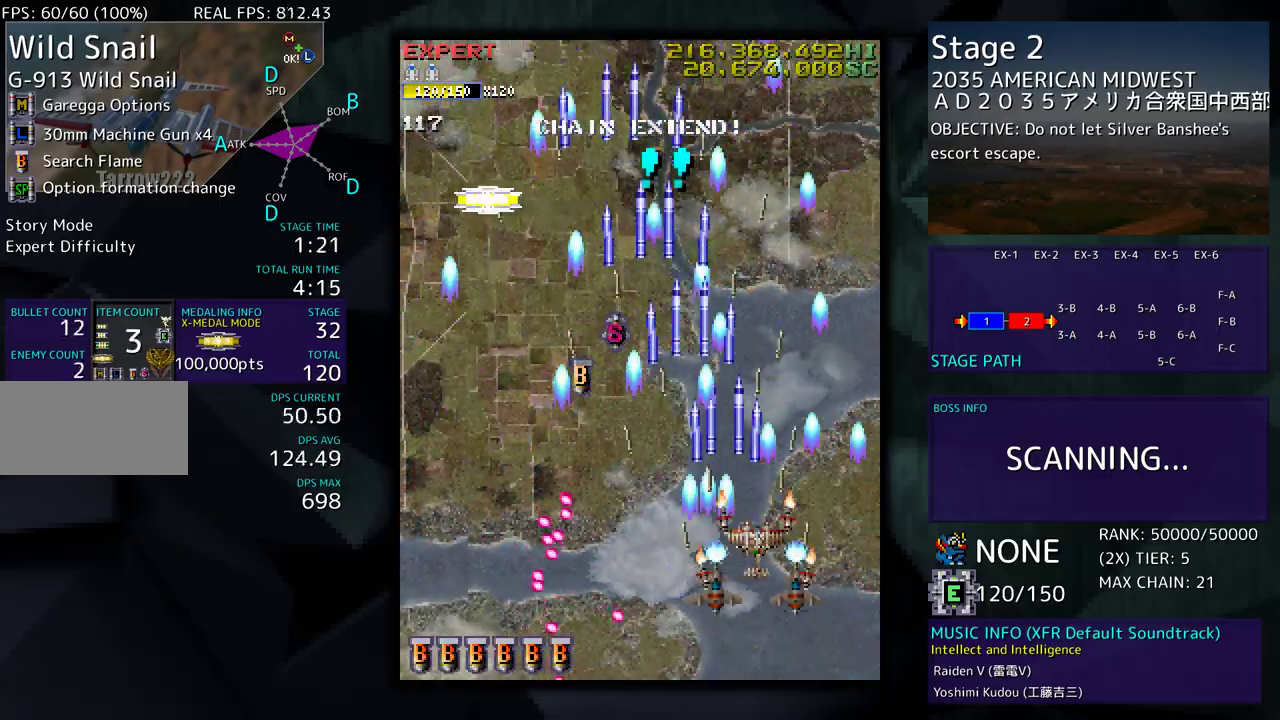
{"buttons": ["DPAD_UP", "DPAD_LEFT"], "events": [[333, "DPAD_LEFT", "down"], [350, "DPAD_UP", "down"]]}
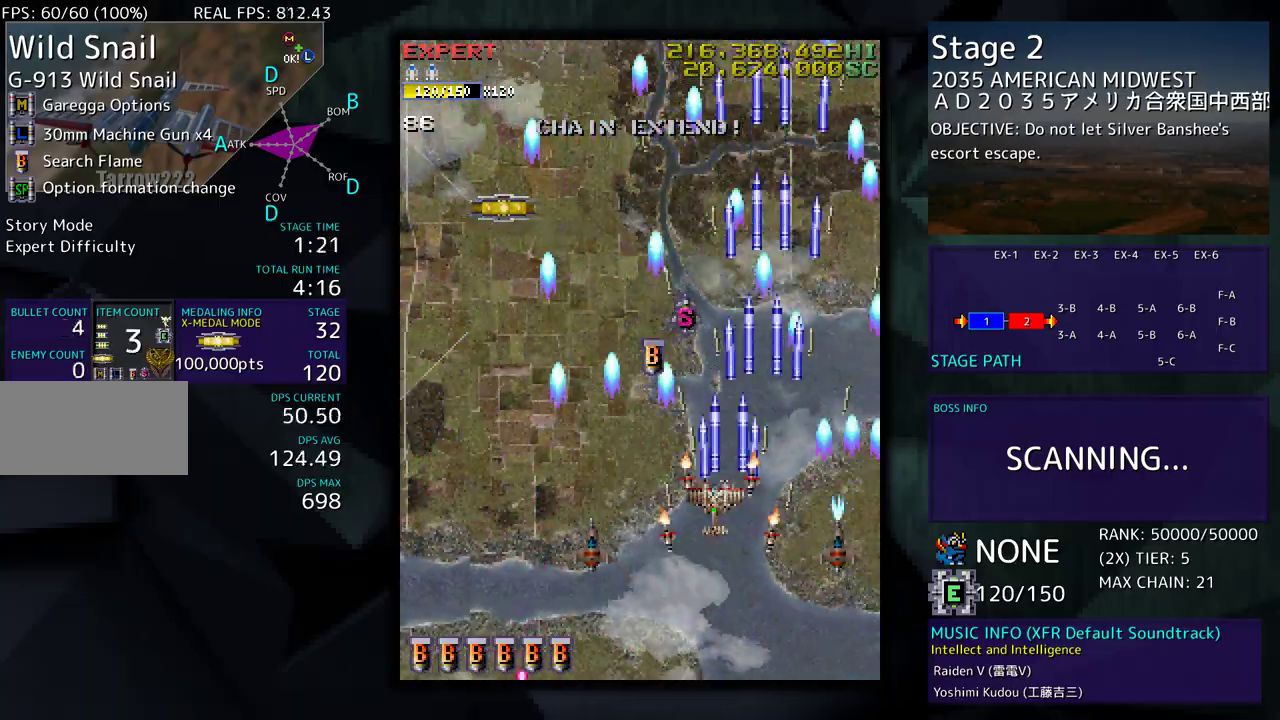
{"buttons": ["DPAD_DOWN", "DPAD_LEFT"], "events": [[200, "DPAD_UP", "up"], [233, "DPAD_DOWN", "down"], [300, "DPAD_LEFT", "up"], [350, "DPAD_DOWN", "up"], [433, "DPAD_DOWN", "down"], [433, "DPAD_LEFT", "down"]]}
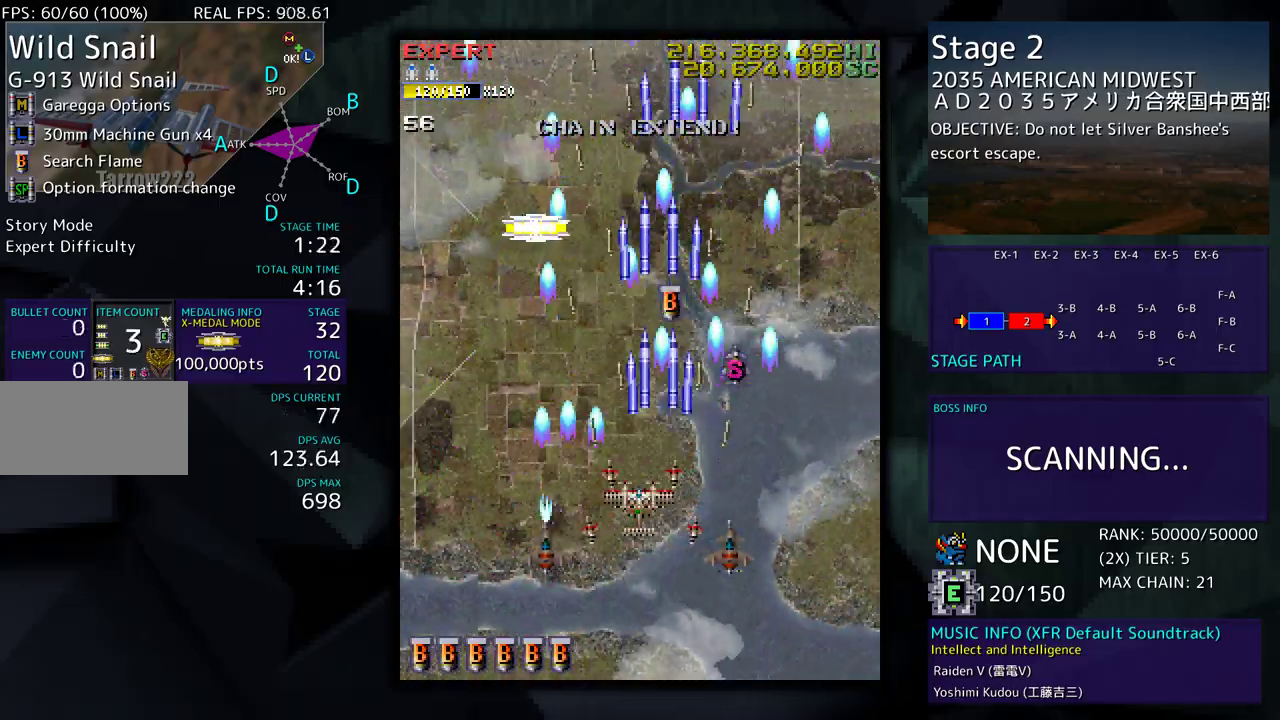
{"buttons": ["DPAD_RIGHT"], "events": [[117, "DPAD_LEFT", "up"], [217, "DPAD_DOWN", "up"], [283, "DPAD_DOWN", "down"], [283, "DPAD_RIGHT", "down"], [467, "DPAD_DOWN", "up"]]}
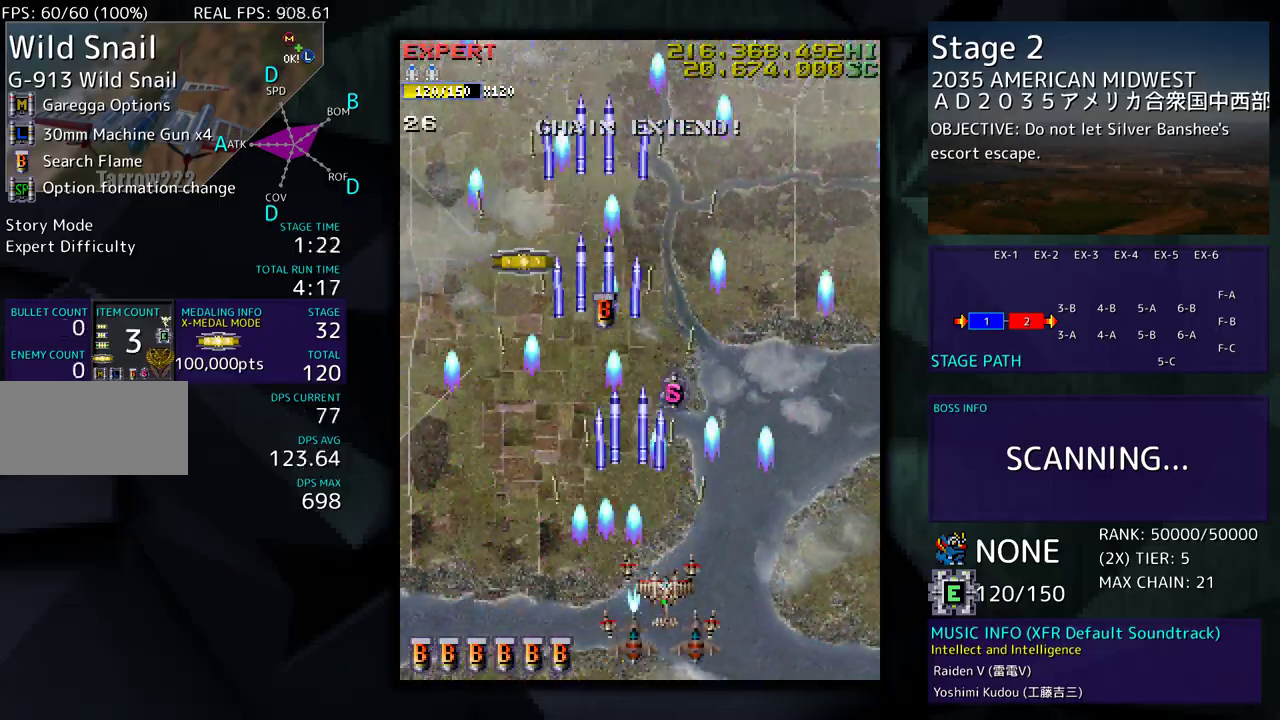
{"buttons": ["DPAD_UP"], "events": [[233, "DPAD_RIGHT", "up"], [433, "DPAD_UP", "down"]]}
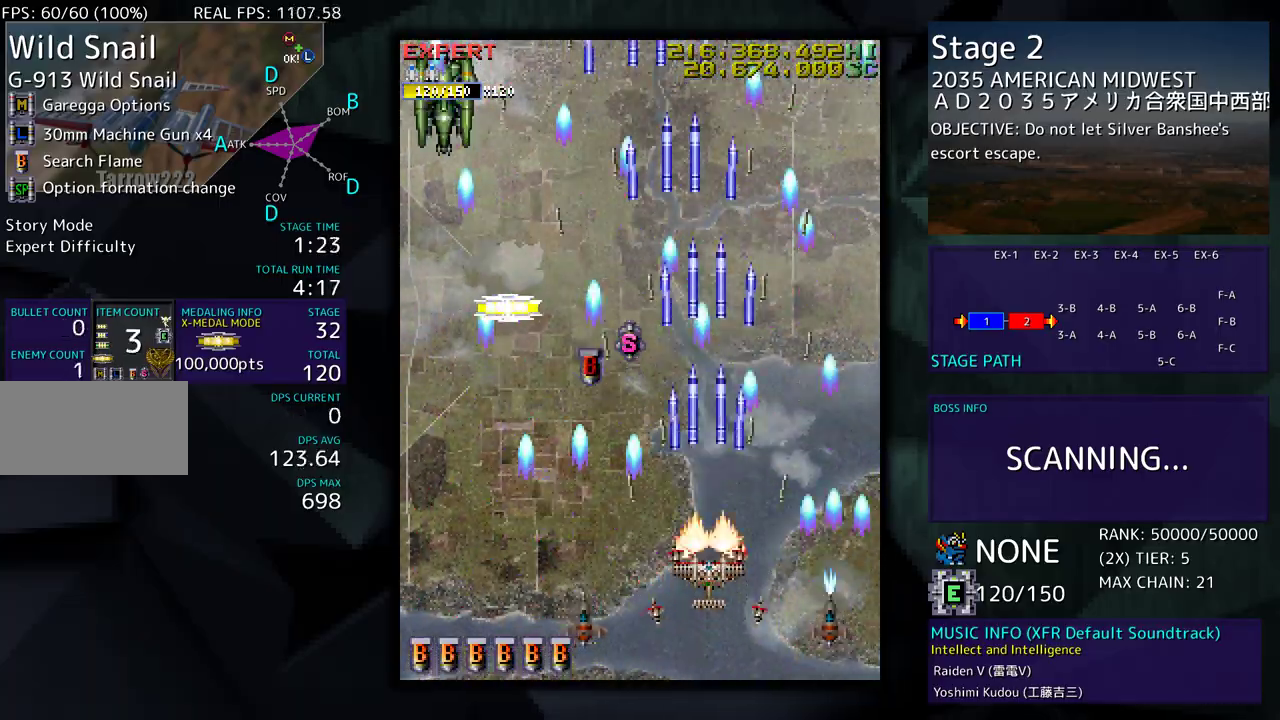
{"buttons": ["DPAD_UP", "DPAD_LEFT"], "events": [[67, "DPAD_UP", "up"], [100, "DPAD_LEFT", "down"], [200, "DPAD_UP", "down"], [283, "DPAD_UP", "up"], [333, "DPAD_DOWN", "down"], [400, "DPAD_DOWN", "up"], [417, "DPAD_UP", "down"]]}
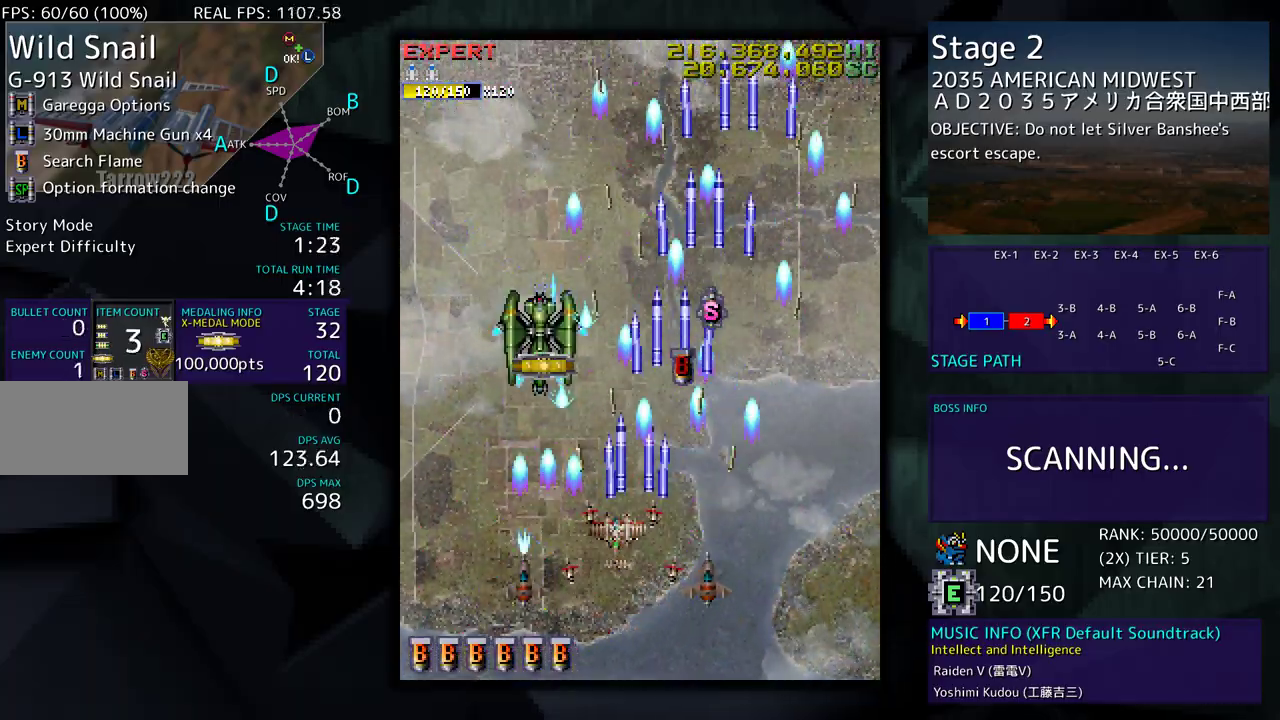
{"buttons": ["DPAD_LEFT"], "events": [[33, "DPAD_DOWN", "down"], [33, "DPAD_LEFT", "up"], [33, "DPAD_UP", "up"], [217, "DPAD_LEFT", "down"], [233, "DPAD_DOWN", "up"], [300, "DPAD_DOWN", "down"], [433, "DPAD_DOWN", "up"]]}
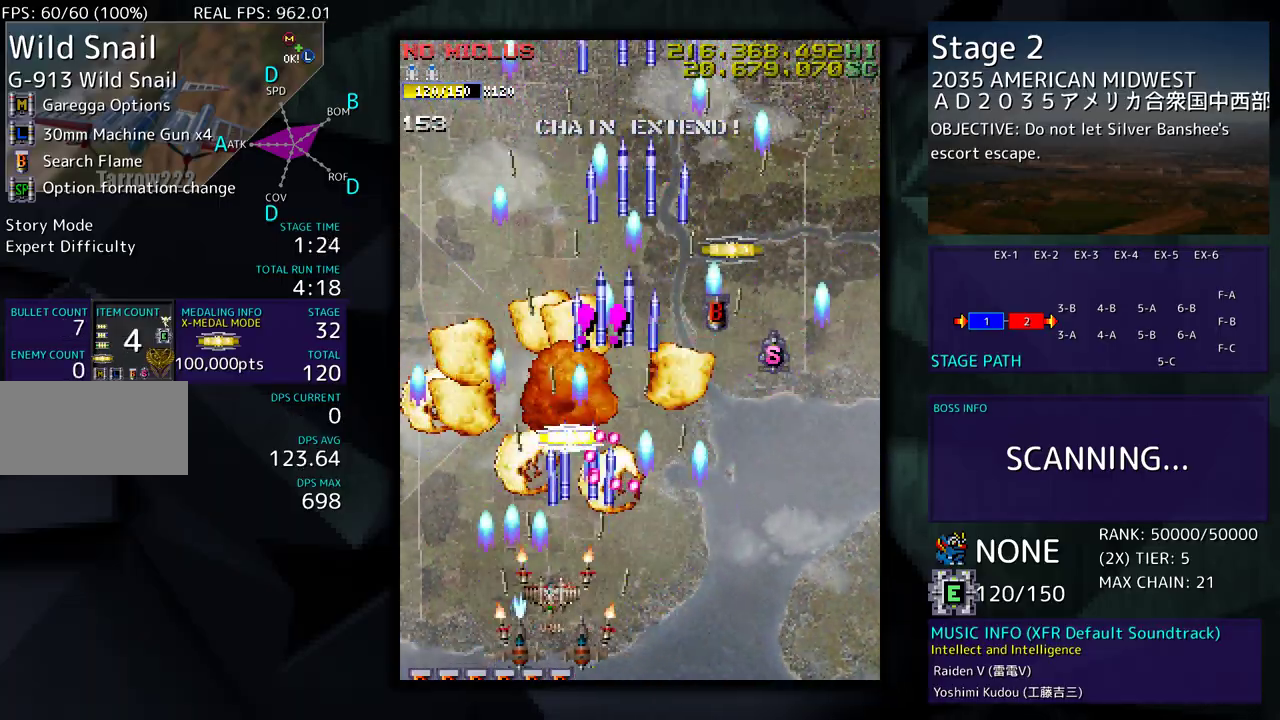
{"buttons": ["DPAD_RIGHT"], "events": [[17, "DPAD_UP", "down"], [250, "DPAD_LEFT", "up"], [283, "DPAD_RIGHT", "down"], [483, "DPAD_UP", "up"]]}
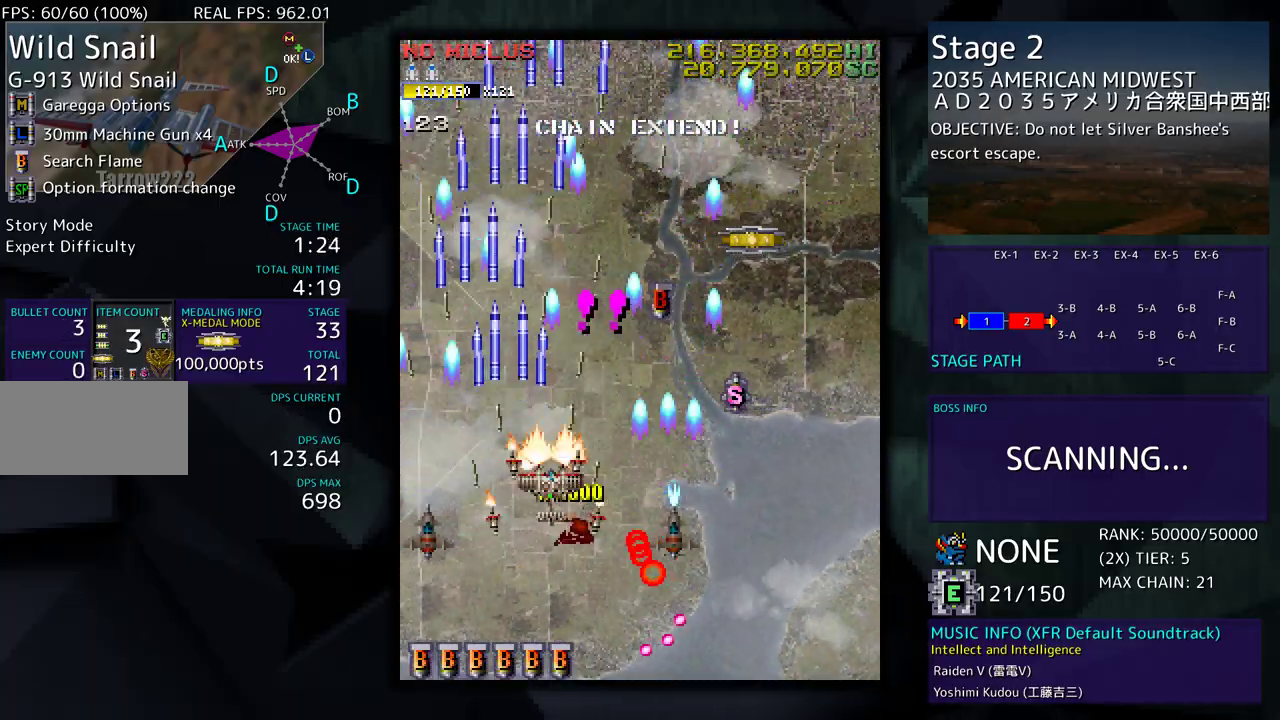
{"buttons": ["DPAD_RIGHT"], "events": [[17, "DPAD_DOWN", "down"], [300, "DPAD_DOWN", "up"], [367, "DPAD_UP", "down"], [500, "DPAD_UP", "up"]]}
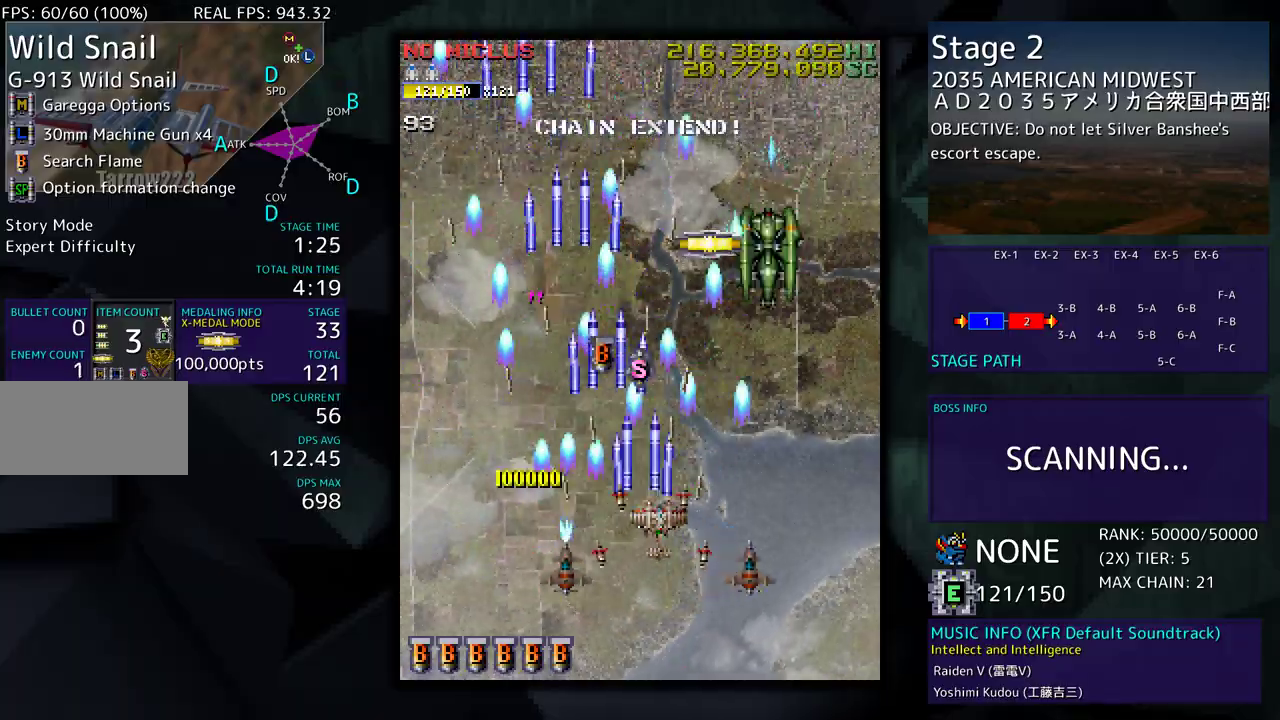
{"buttons": ["DPAD_RIGHT"], "events": []}
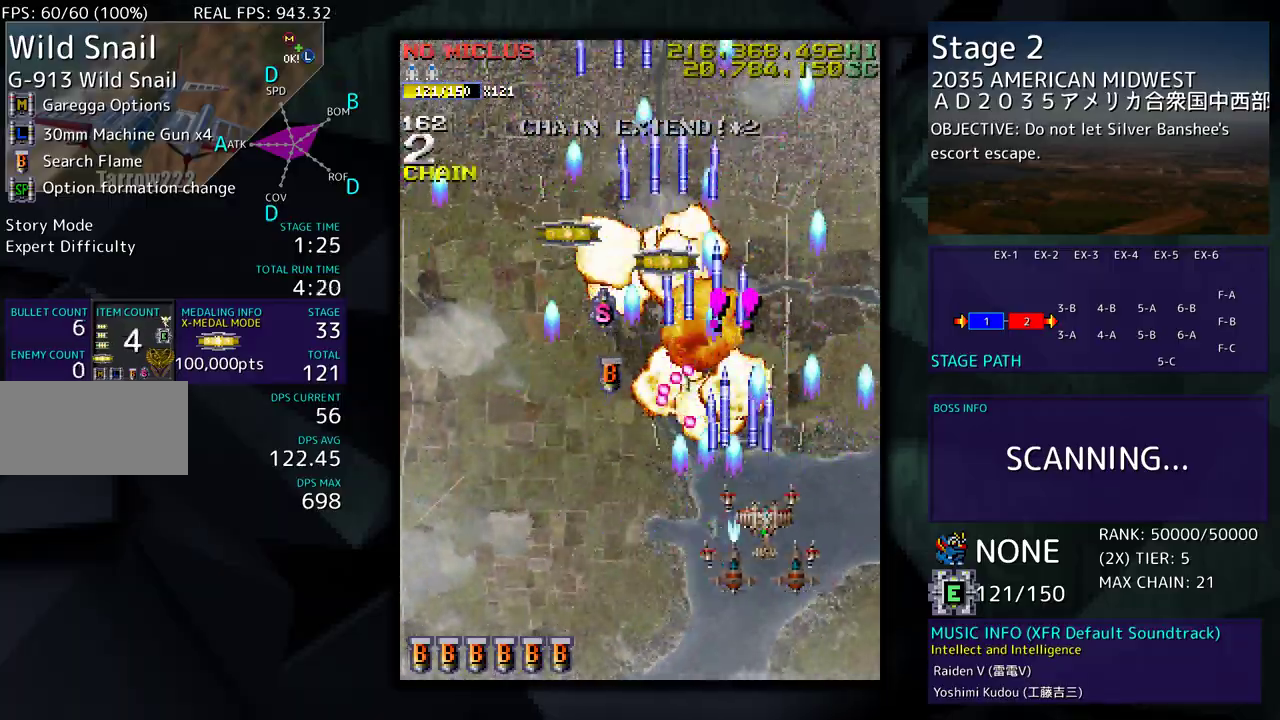
{"buttons": [], "events": [[250, "DPAD_UP", "down"], [383, "DPAD_RIGHT", "up"], [383, "DPAD_UP", "up"], [400, "DPAD_RIGHT", "down"], [417, "DPAD_RIGHT", "up"]]}
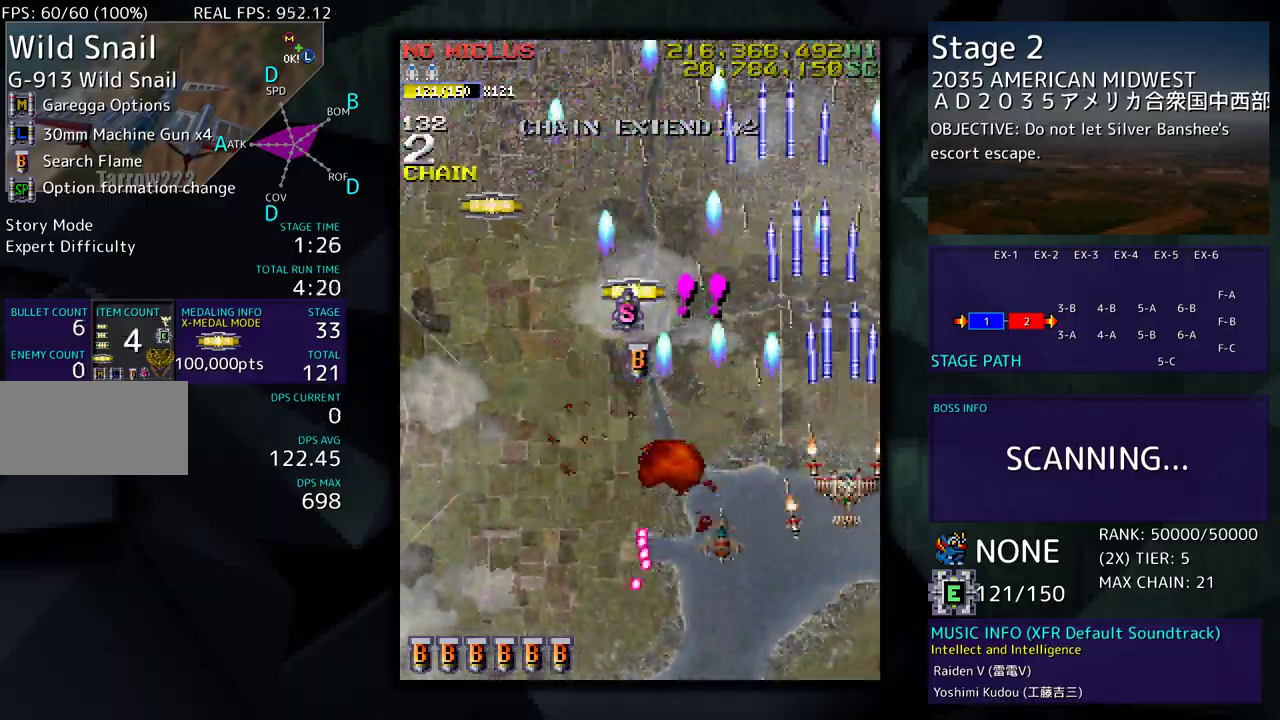
{"buttons": [], "events": [[17, "DPAD_LEFT", "down"], [167, "DPAD_DOWN", "down"], [217, "DPAD_LEFT", "up"], [317, "DPAD_LEFT", "down"], [483, "DPAD_LEFT", "up"], [500, "DPAD_DOWN", "up"]]}
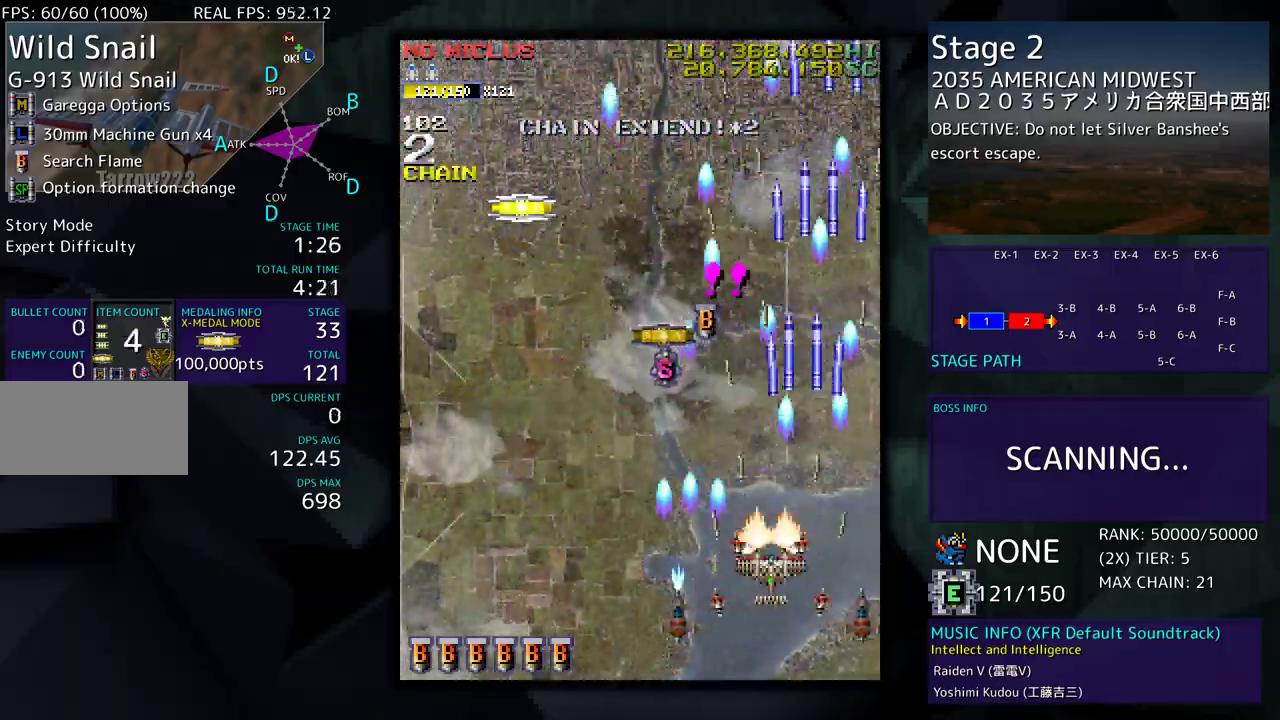
{"buttons": [], "events": []}
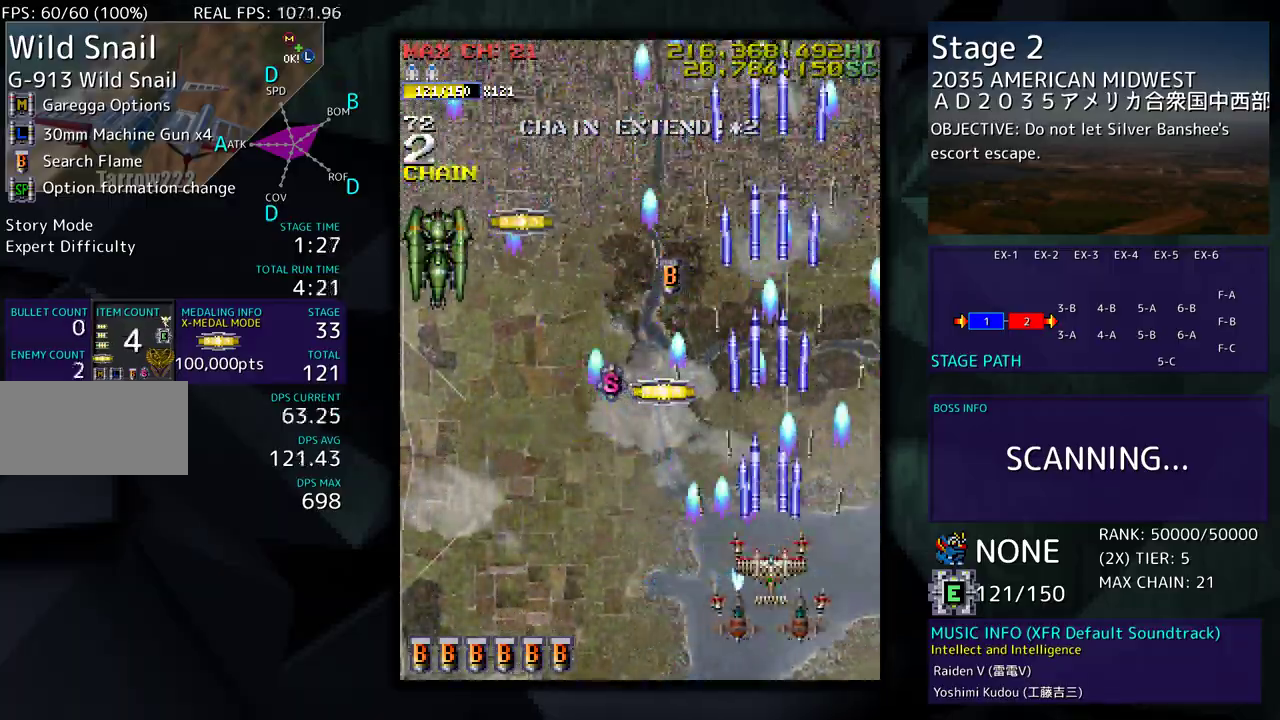
{"buttons": [], "events": [[183, "DPAD_DOWN", "down"], [300, "DPAD_DOWN", "up"], [383, "DPAD_DOWN", "down"], [483, "DPAD_DOWN", "up"]]}
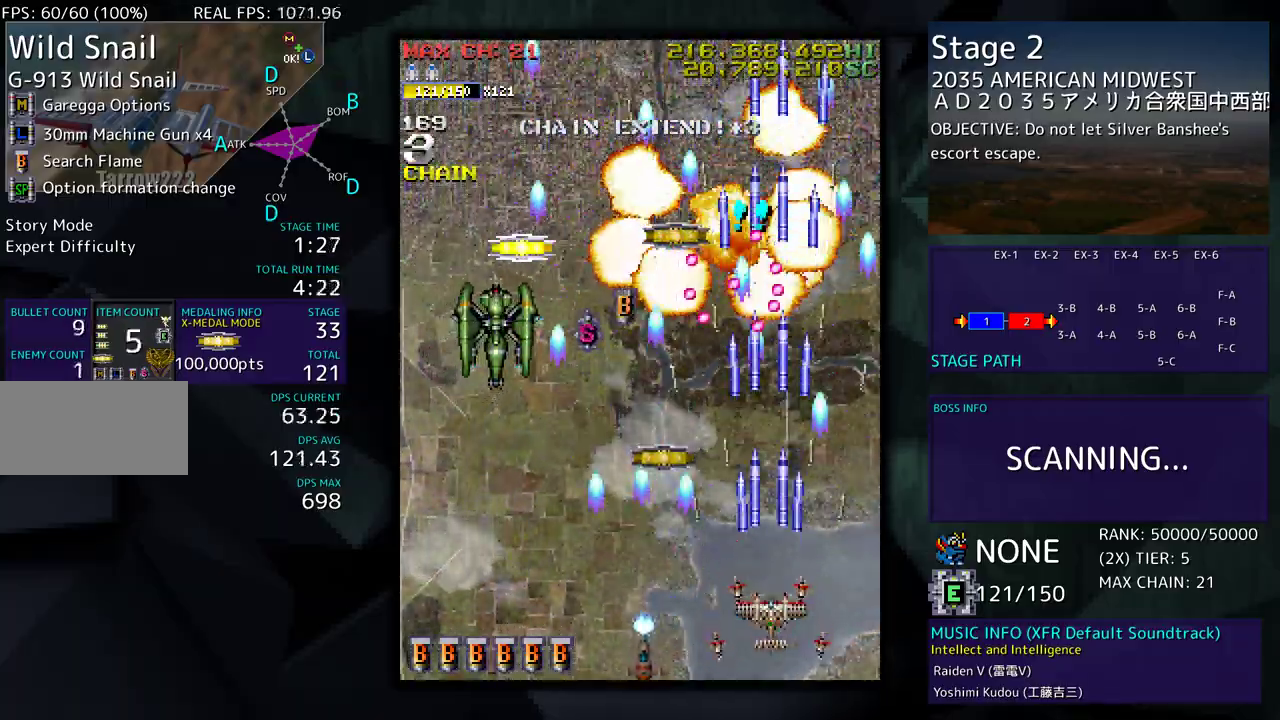
{"buttons": ["DPAD_LEFT"], "events": [[50, "DPAD_DOWN", "down"], [133, "DPAD_DOWN", "up"], [200, "DPAD_DOWN", "down"], [283, "DPAD_DOWN", "up"], [367, "DPAD_DOWN", "down"], [367, "DPAD_LEFT", "down"], [433, "DPAD_DOWN", "up"]]}
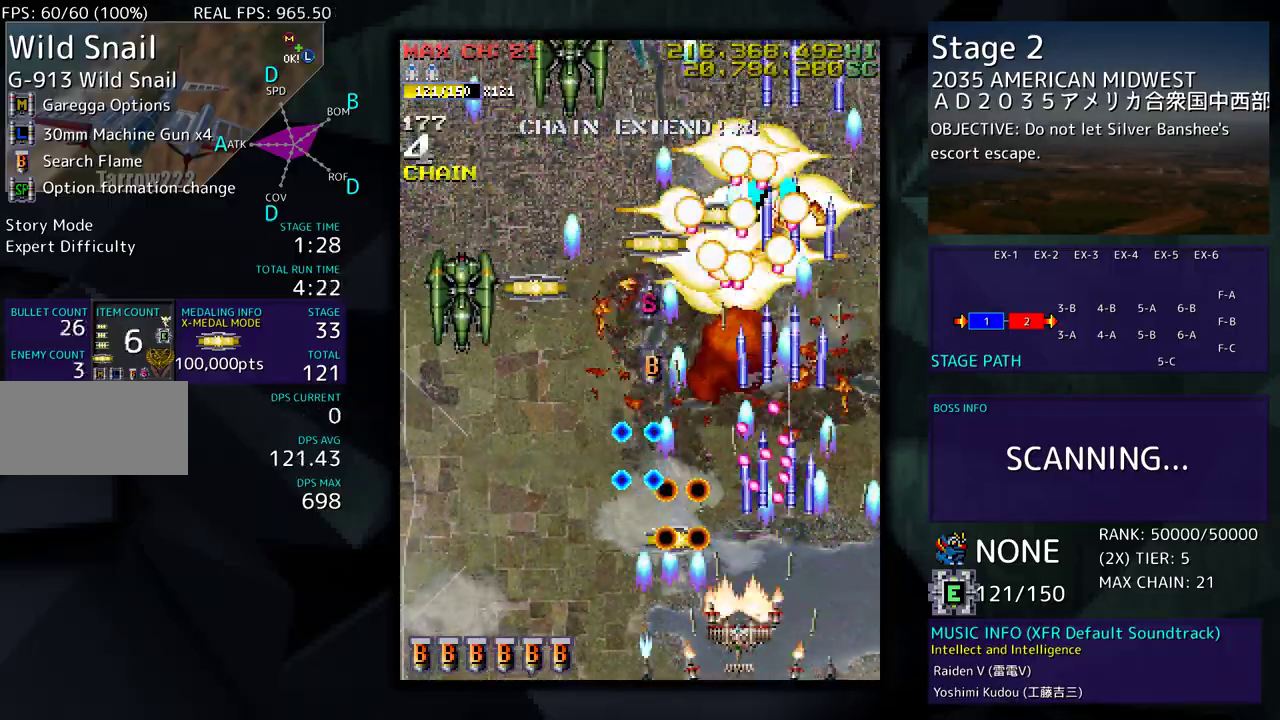
{"buttons": ["DPAD_LEFT"], "events": [[333, "DPAD_LEFT", "up"], [483, "DPAD_LEFT", "down"]]}
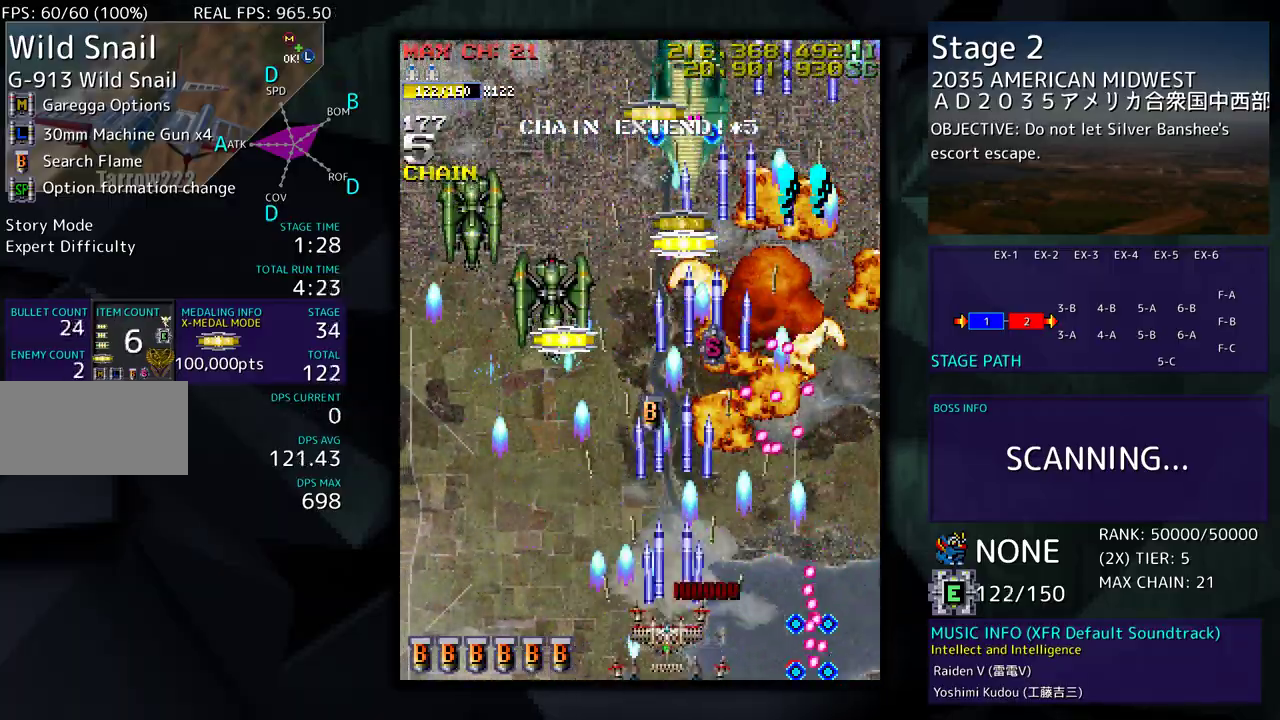
{"buttons": ["DPAD_LEFT"], "events": []}
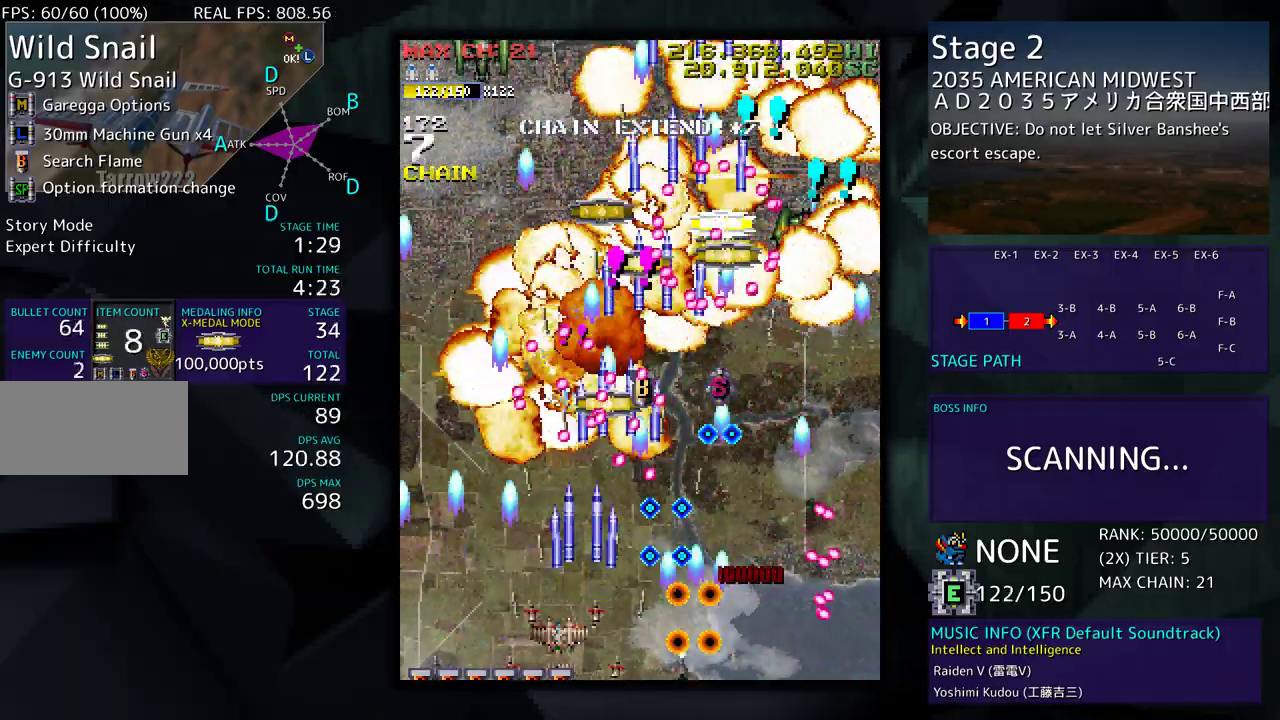
{"buttons": ["DPAD_UP"], "events": [[67, "DPAD_UP", "down"], [500, "DPAD_LEFT", "up"]]}
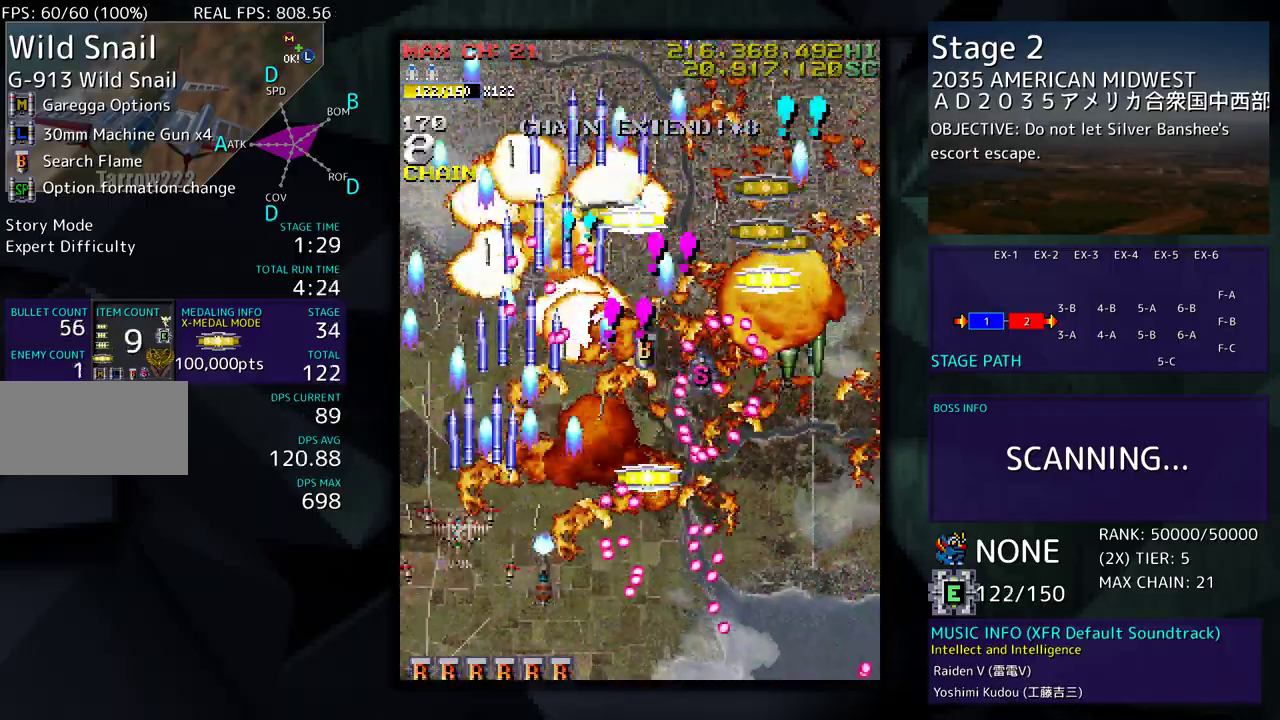
{"buttons": ["DPAD_DOWN", "DPAD_RIGHT"], "events": [[33, "DPAD_UP", "up"], [100, "DPAD_DOWN", "down"], [133, "DPAD_LEFT", "down"], [200, "DPAD_LEFT", "up"], [317, "DPAD_DOWN", "up"], [433, "DPAD_DOWN", "down"], [483, "DPAD_RIGHT", "down"]]}
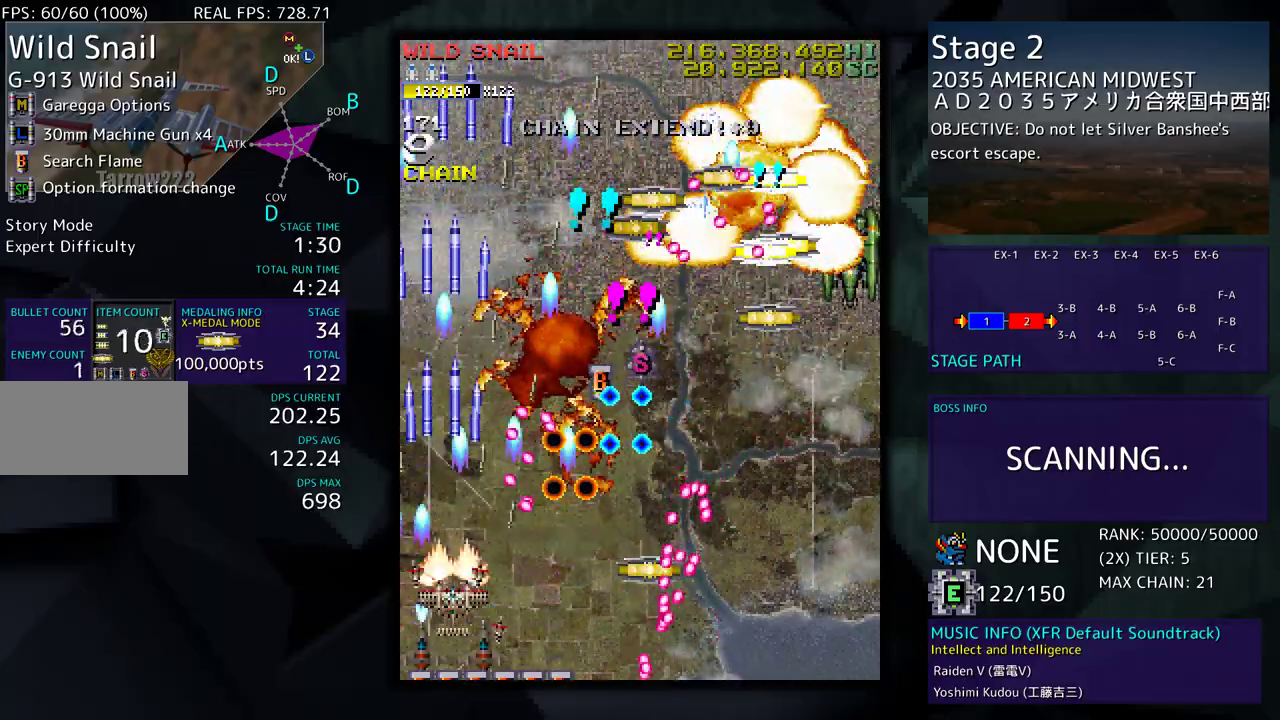
{"buttons": ["DPAD_RIGHT"], "events": [[383, "DPAD_DOWN", "up"], [383, "DPAD_RIGHT", "up"], [433, "DPAD_RIGHT", "down"]]}
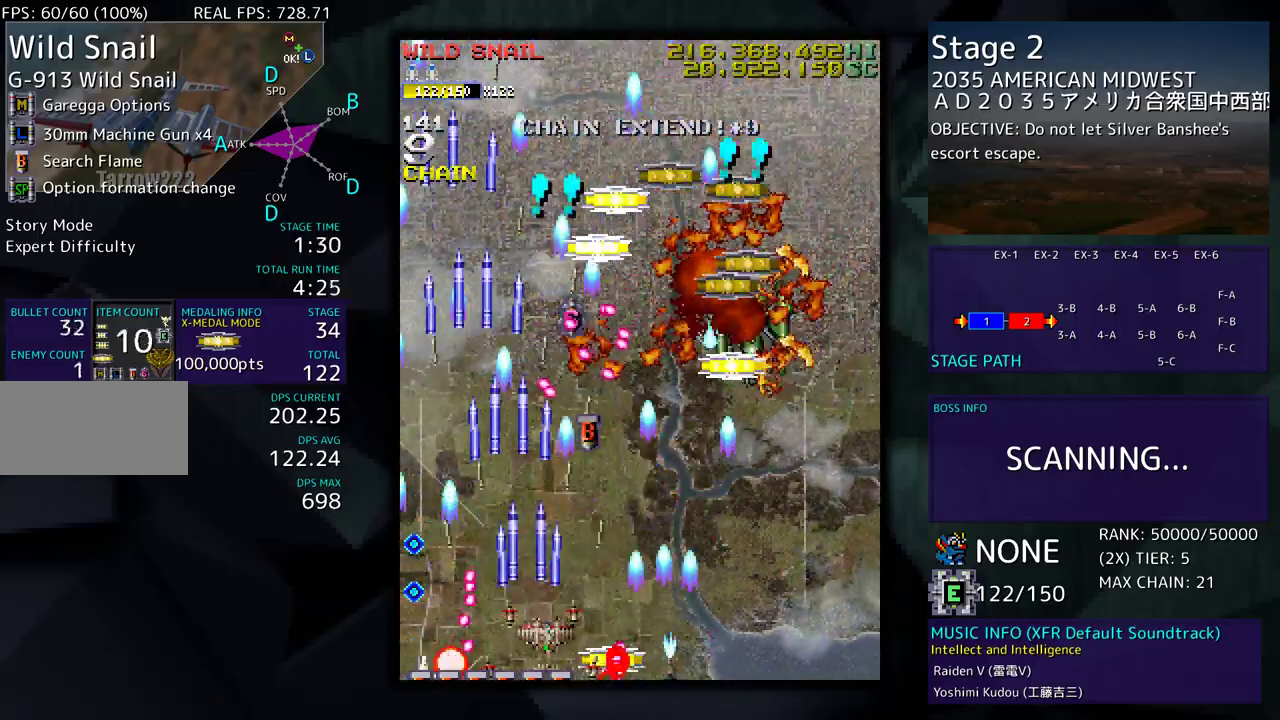
{"buttons": ["DPAD_RIGHT"], "events": [[100, "DPAD_UP", "down"], [167, "DPAD_UP", "up"], [200, "DPAD_DOWN", "down"], [317, "DPAD_DOWN", "up"]]}
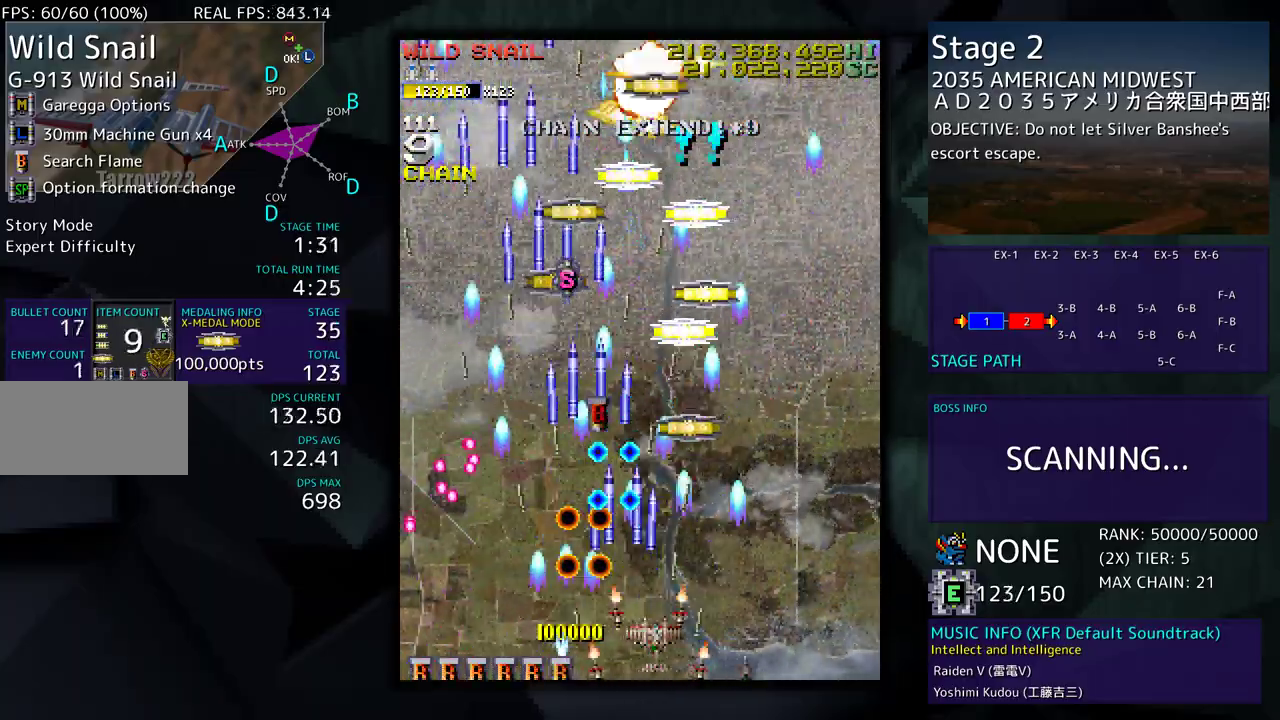
{"buttons": ["DPAD_UP", "DPAD_LEFT"], "events": [[233, "DPAD_UP", "down"], [417, "DPAD_LEFT", "down"], [417, "DPAD_RIGHT", "up"]]}
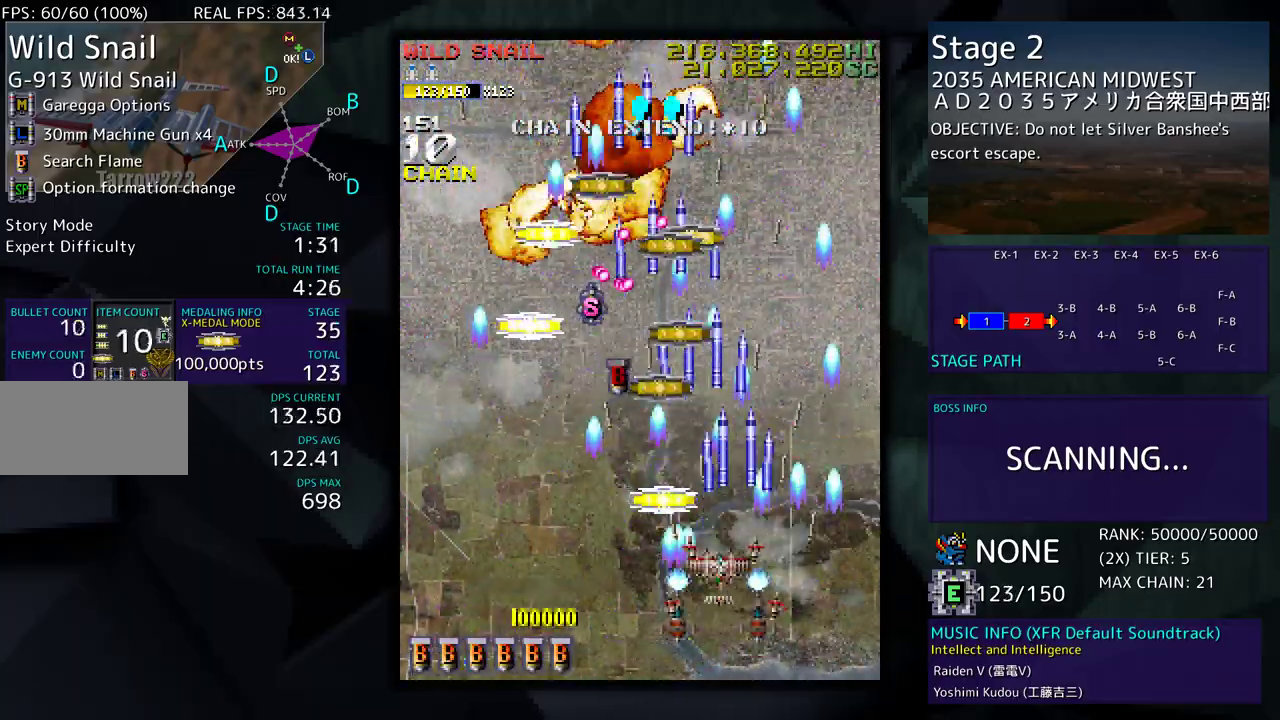
{"buttons": ["DPAD_UP", "DPAD_RIGHT"], "events": [[17, "DPAD_UP", "up"], [117, "DPAD_UP", "down"], [250, "DPAD_LEFT", "up"], [267, "DPAD_UP", "up"], [367, "DPAD_UP", "down"], [483, "DPAD_RIGHT", "down"]]}
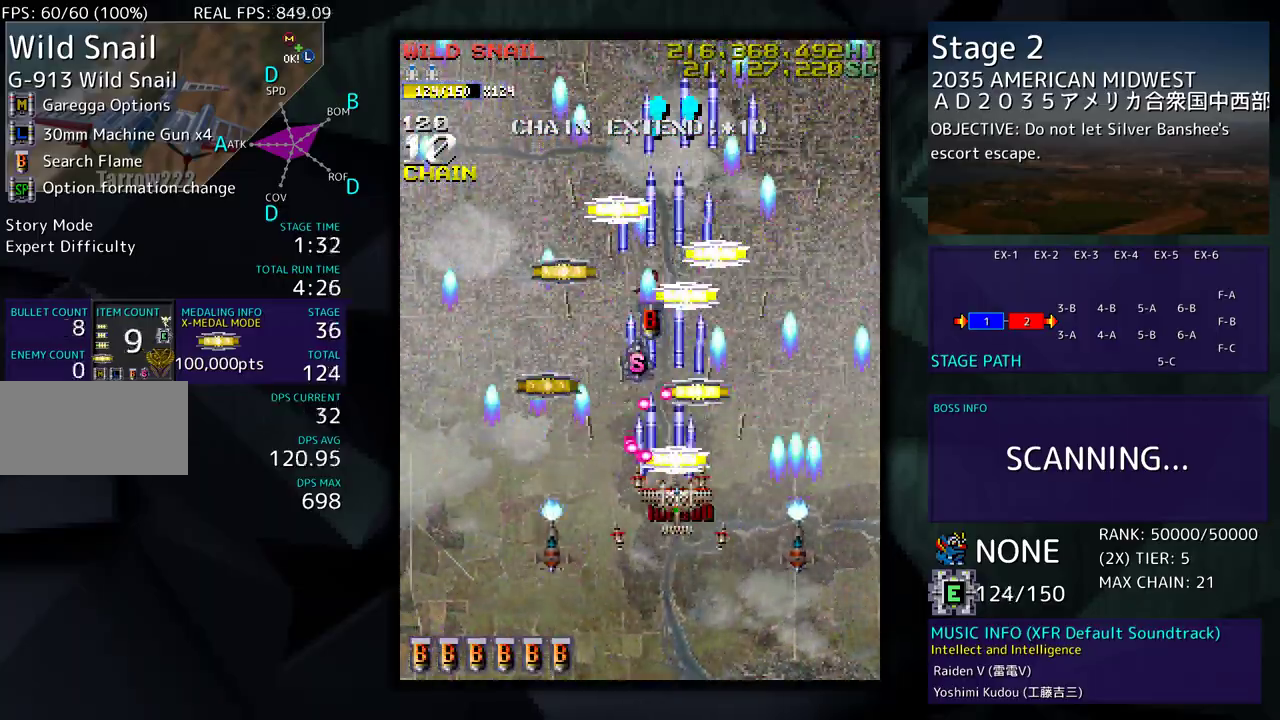
{"buttons": ["DPAD_DOWN", "DPAD_LEFT"], "events": [[50, "DPAD_UP", "up"], [67, "DPAD_DOWN", "down"], [183, "DPAD_DOWN", "up"], [217, "DPAD_UP", "down"], [283, "DPAD_RIGHT", "up"], [383, "DPAD_LEFT", "down"], [450, "DPAD_UP", "up"], [467, "DPAD_DOWN", "down"]]}
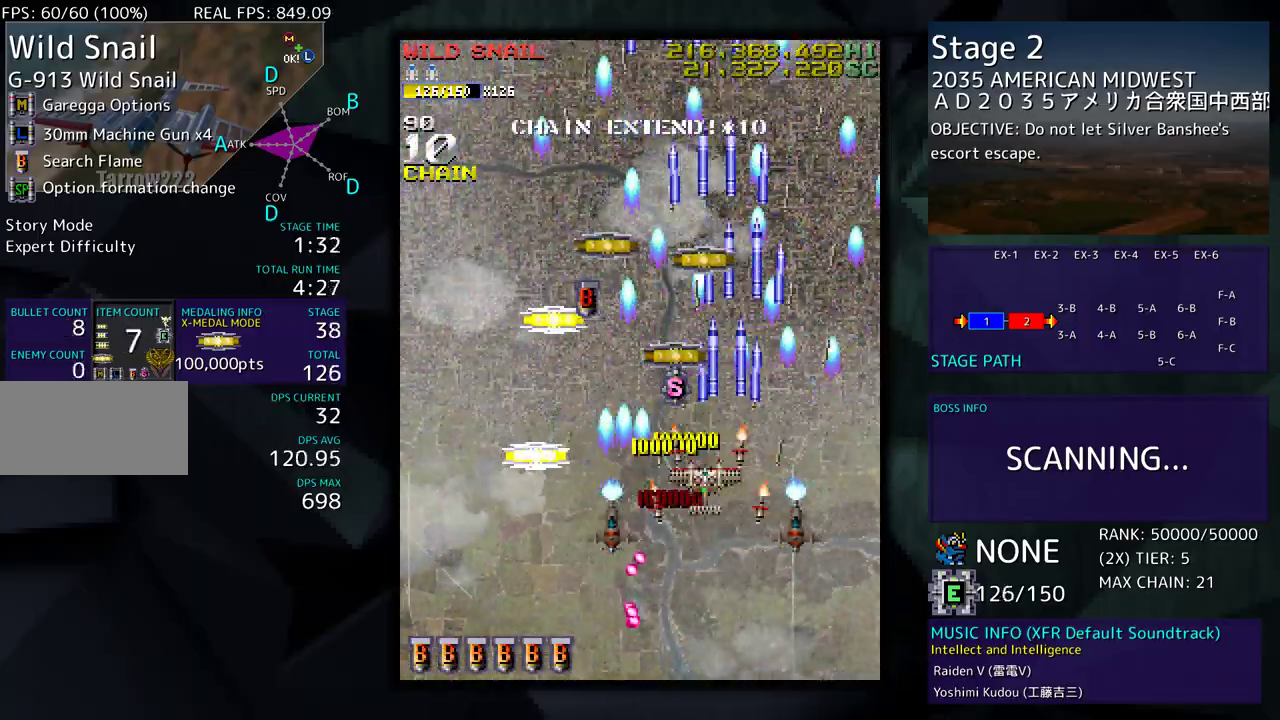
{"buttons": ["DPAD_RIGHT"], "events": [[200, "DPAD_DOWN", "up"], [350, "DPAD_UP", "down"], [467, "DPAD_LEFT", "up"], [483, "DPAD_RIGHT", "down"], [500, "DPAD_UP", "up"]]}